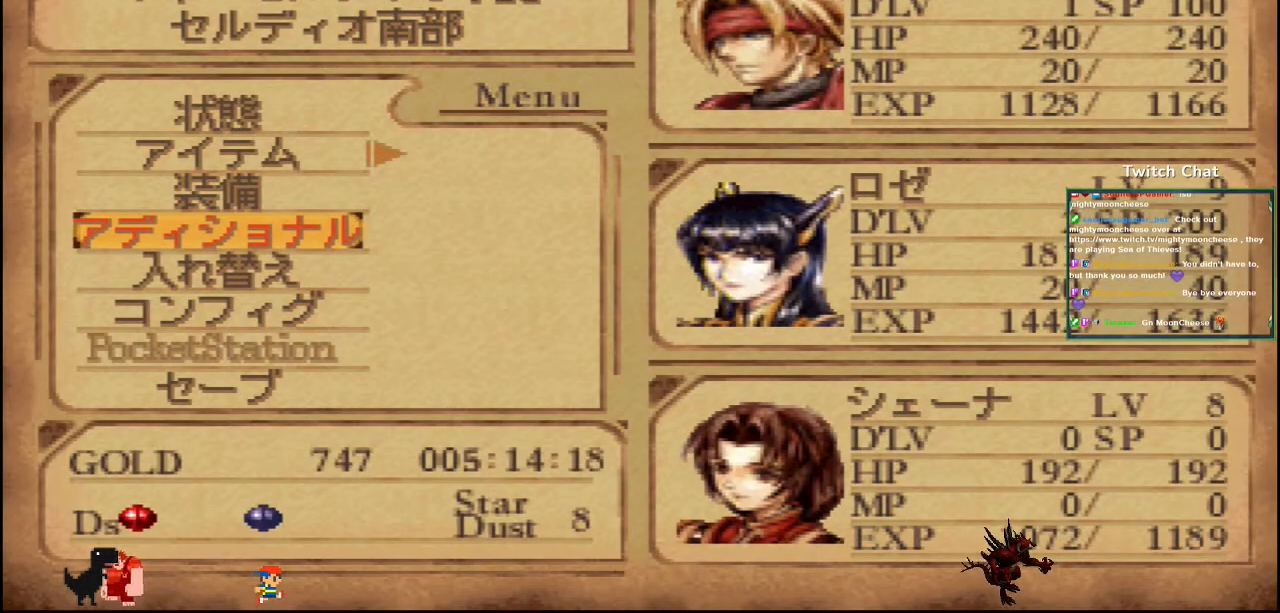
Gameplay with a controller (PlayStation layout); each line is a JSON object with the inputs held at the frame after it. "events" lists button and stick changes between this image and that frame as [ms after this image, input, new state], when the widget could be followed in between.
{"buttons": [], "left_stick": "center", "right_stick": "center", "events": [[317, "DPAD_UP", "down"], [433, "DPAD_UP", "up"]]}
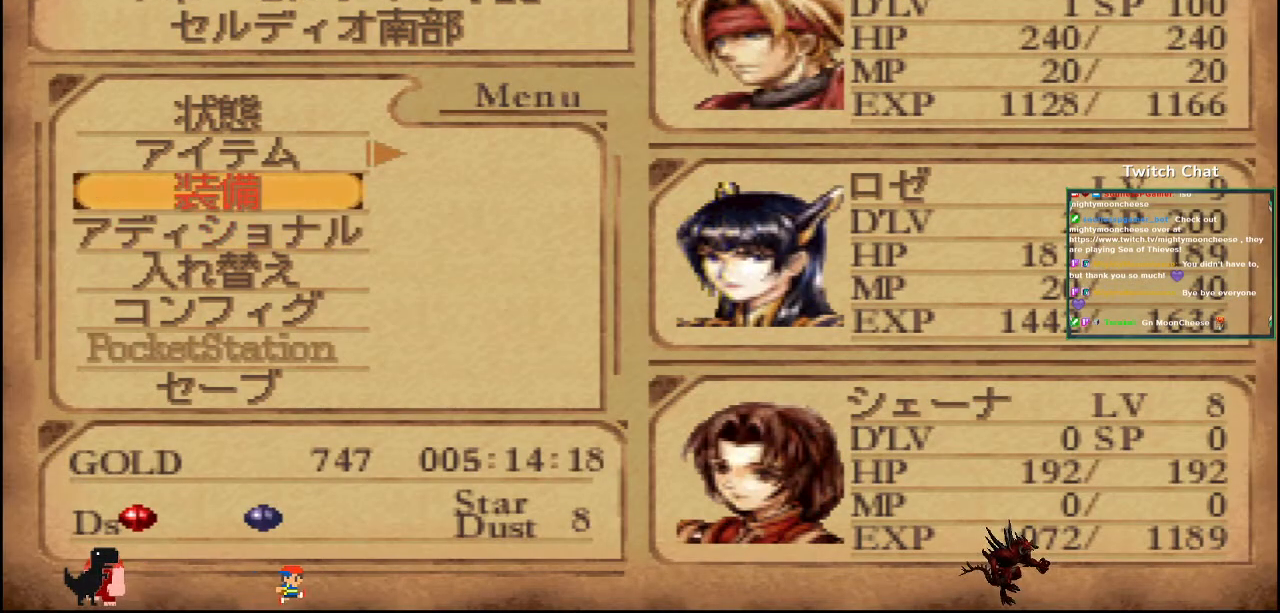
{"buttons": [], "left_stick": "center", "right_stick": "center", "events": [[33, "DPAD_UP", "down"], [150, "DPAD_UP", "up"], [233, "DPAD_UP", "down"], [367, "DPAD_UP", "up"]]}
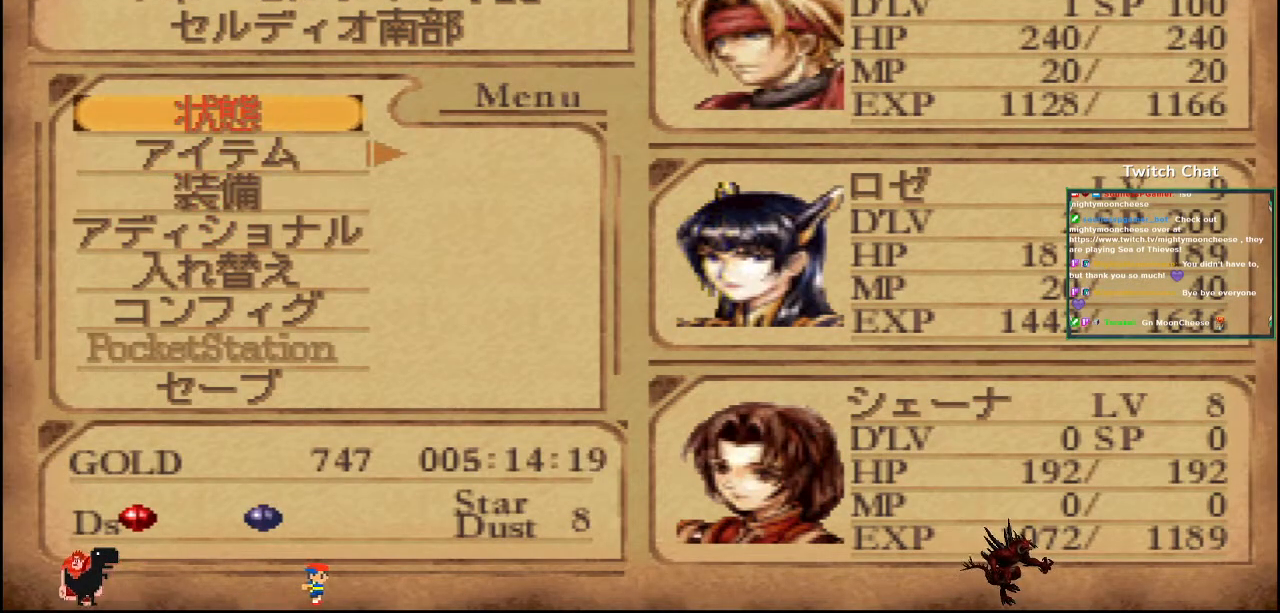
{"buttons": [], "left_stick": "center", "right_stick": "center", "events": [[200, "DPAD_UP", "down"], [267, "DPAD_UP", "up"]]}
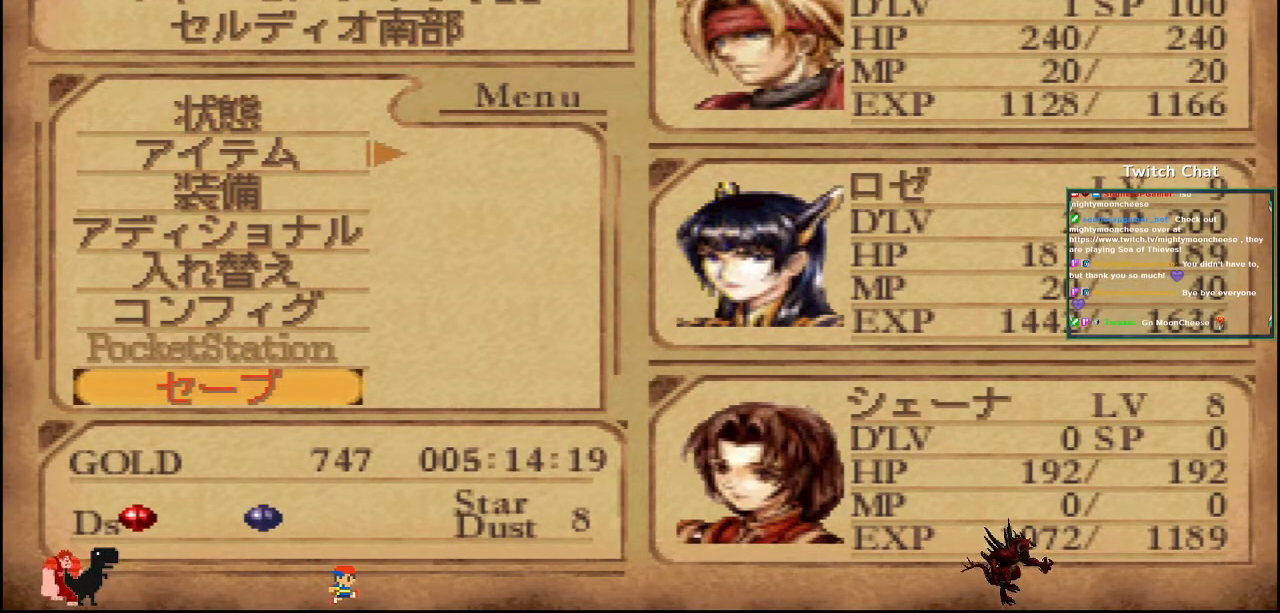
{"buttons": [], "left_stick": "center", "right_stick": "center", "events": [[333, "CIRCLE", "down"], [433, "CIRCLE", "up"]]}
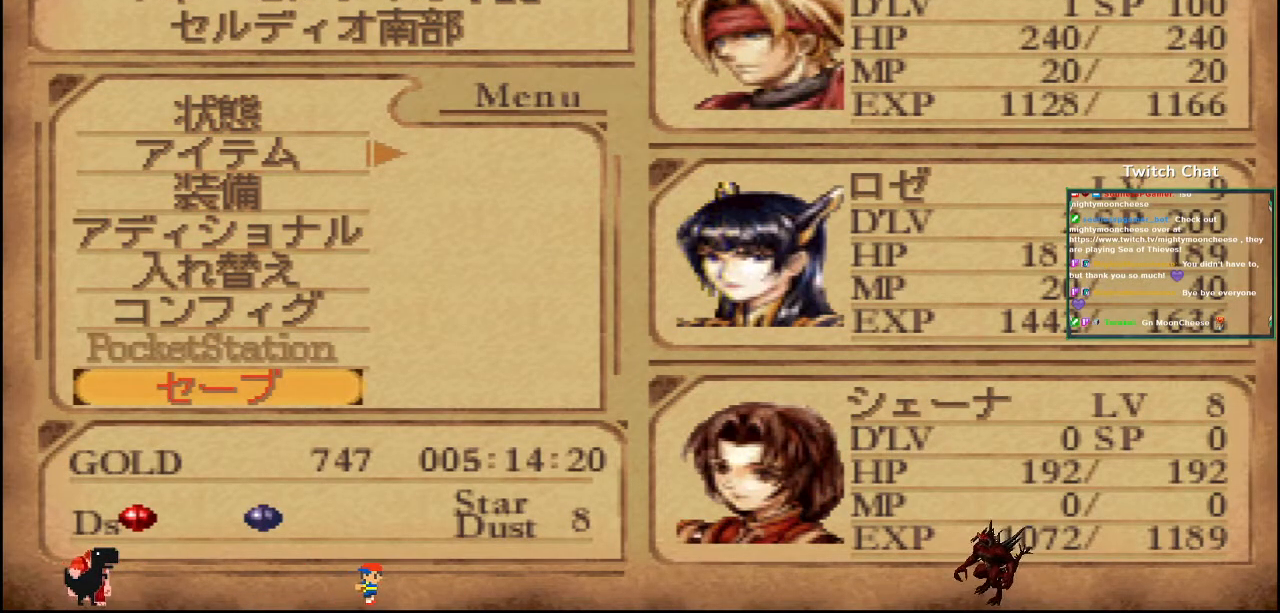
{"buttons": [], "left_stick": "center", "right_stick": "center", "events": []}
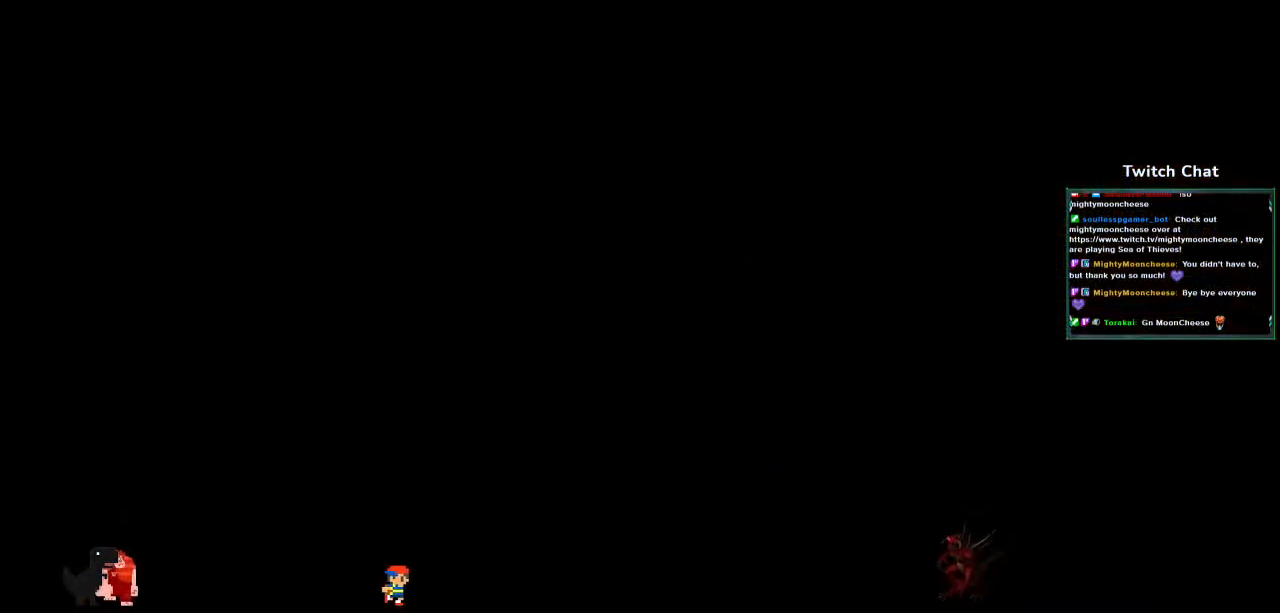
{"buttons": [], "left_stick": "center", "right_stick": "center", "events": []}
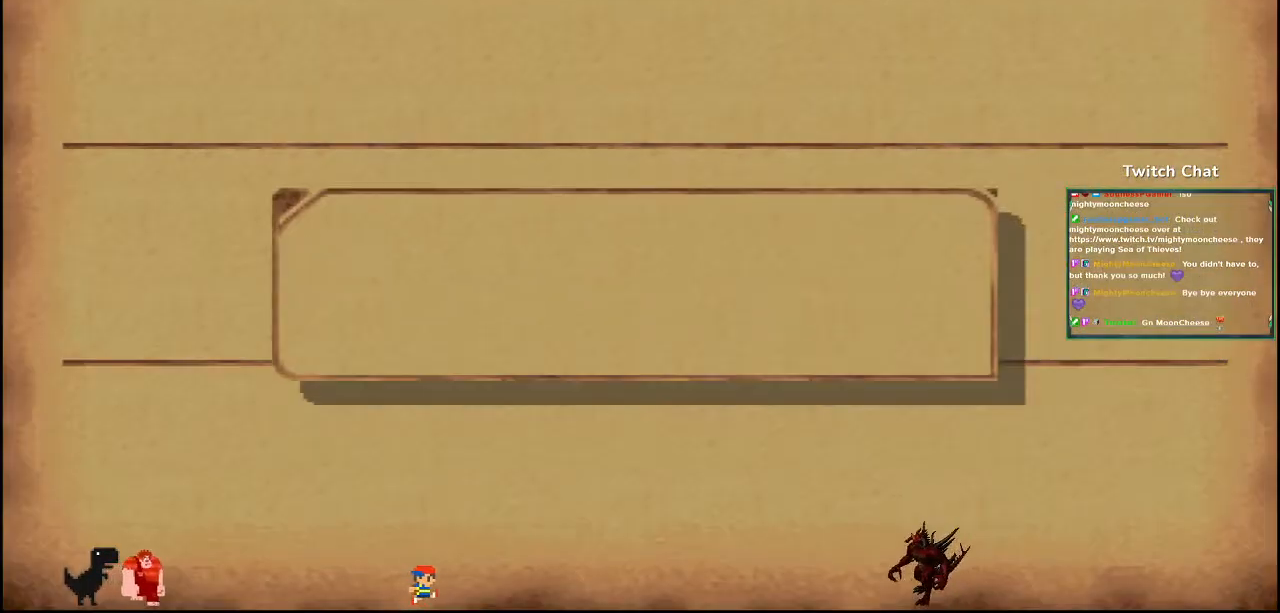
{"buttons": [], "left_stick": "center", "right_stick": "center", "events": []}
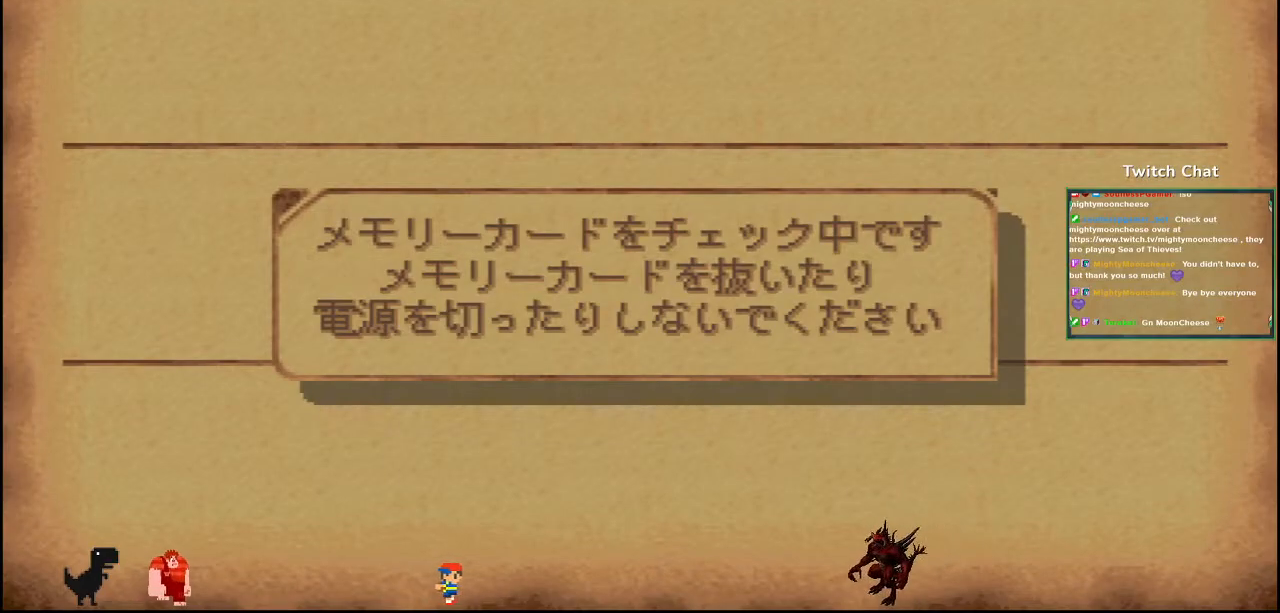
{"buttons": [], "left_stick": "center", "right_stick": "center", "events": []}
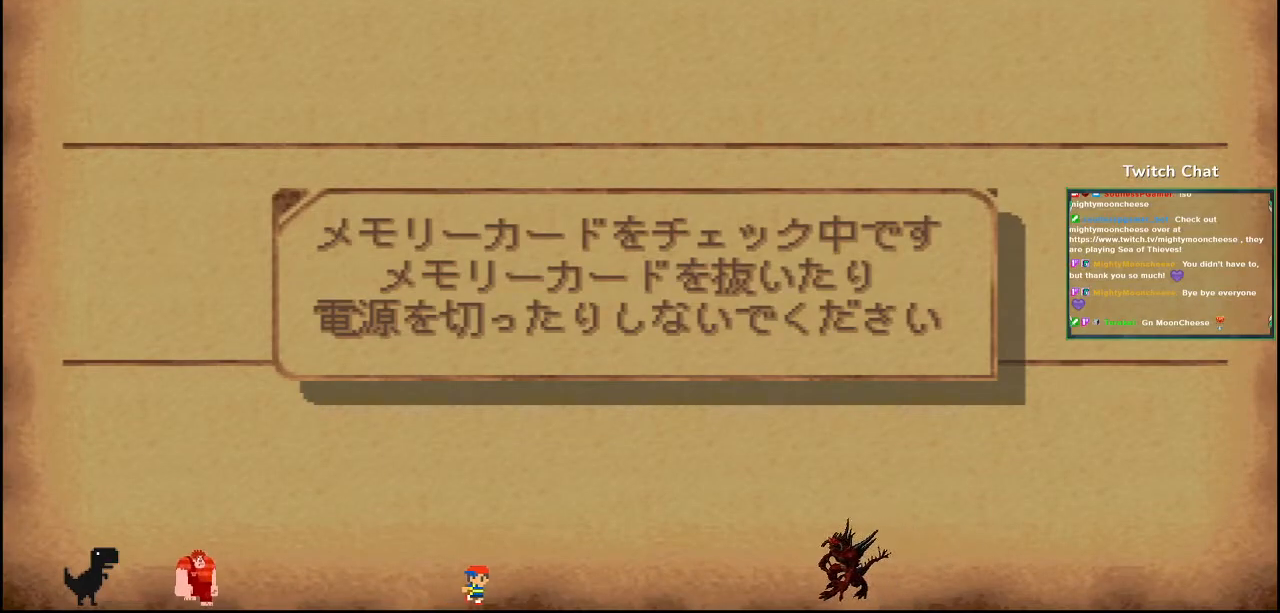
{"buttons": [], "left_stick": "center", "right_stick": "center", "events": []}
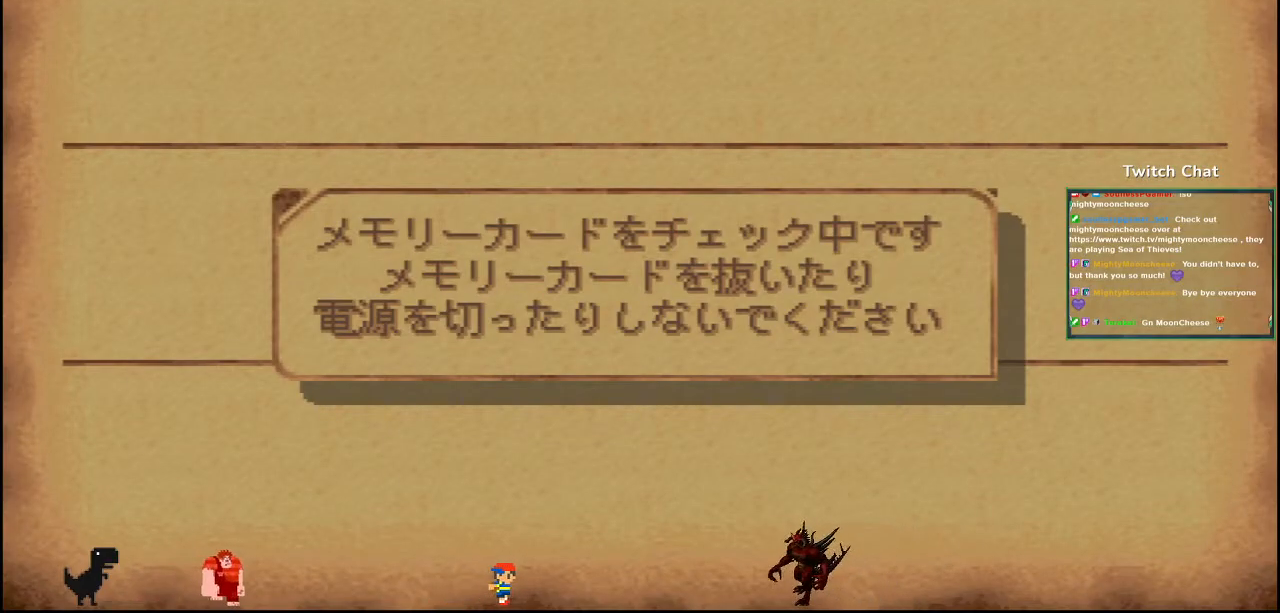
{"buttons": [], "left_stick": "center", "right_stick": "center", "events": []}
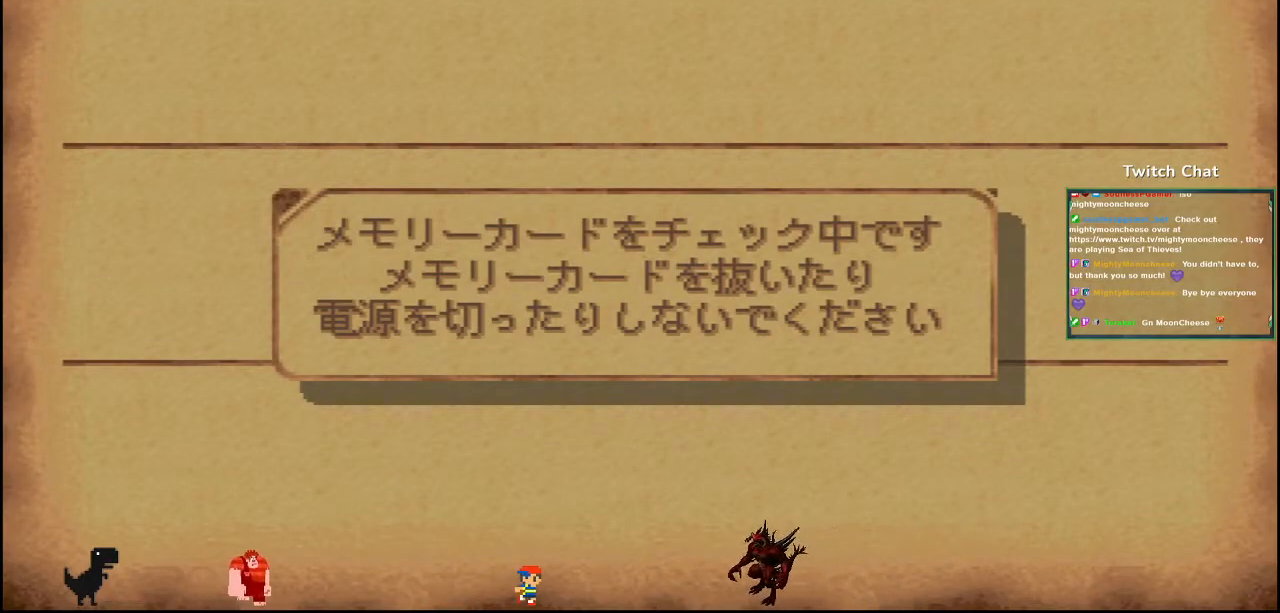
{"buttons": [], "left_stick": "center", "right_stick": "center", "events": []}
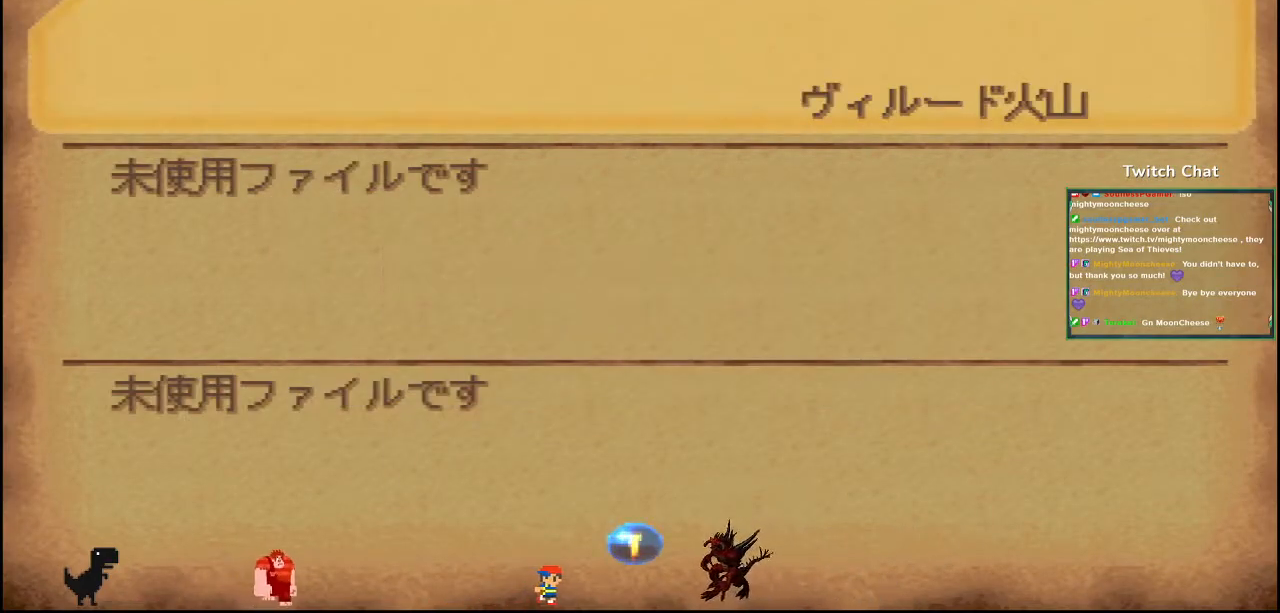
{"buttons": [], "left_stick": "center", "right_stick": "center", "events": [[50, "CIRCLE", "down"], [217, "CIRCLE", "up"]]}
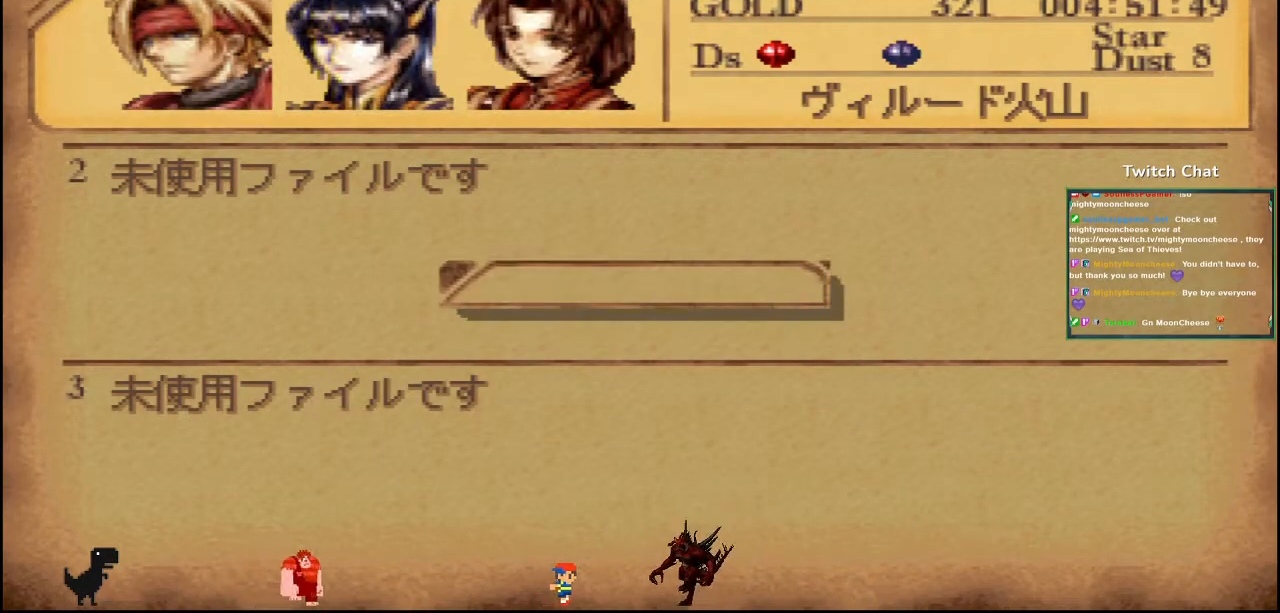
{"buttons": [], "left_stick": "center", "right_stick": "center", "events": [[217, "DPAD_UP", "down"], [333, "DPAD_UP", "up"]]}
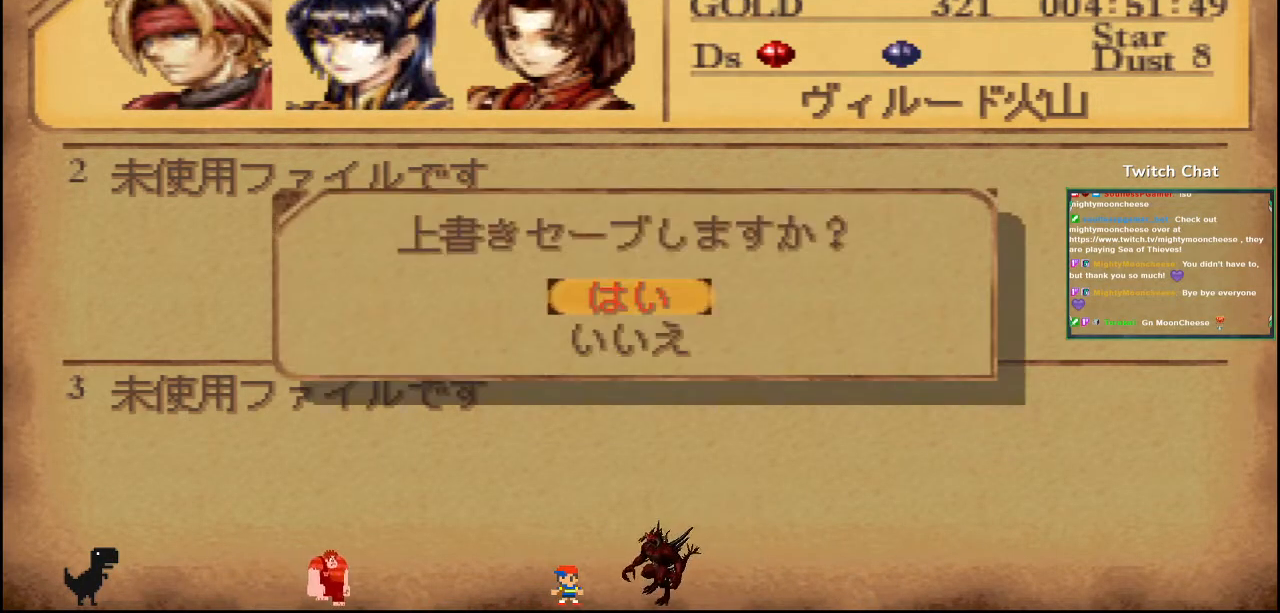
{"buttons": [], "left_stick": "center", "right_stick": "center", "events": [[200, "CIRCLE", "down"], [367, "CIRCLE", "up"]]}
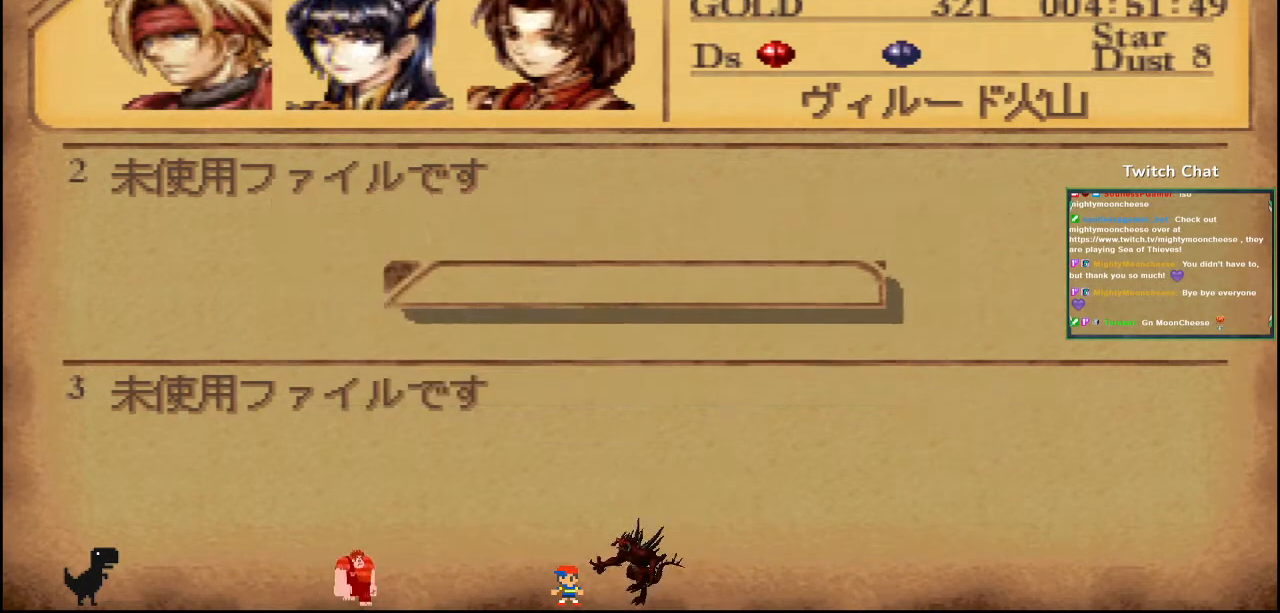
{"buttons": [], "left_stick": "center", "right_stick": "center", "events": []}
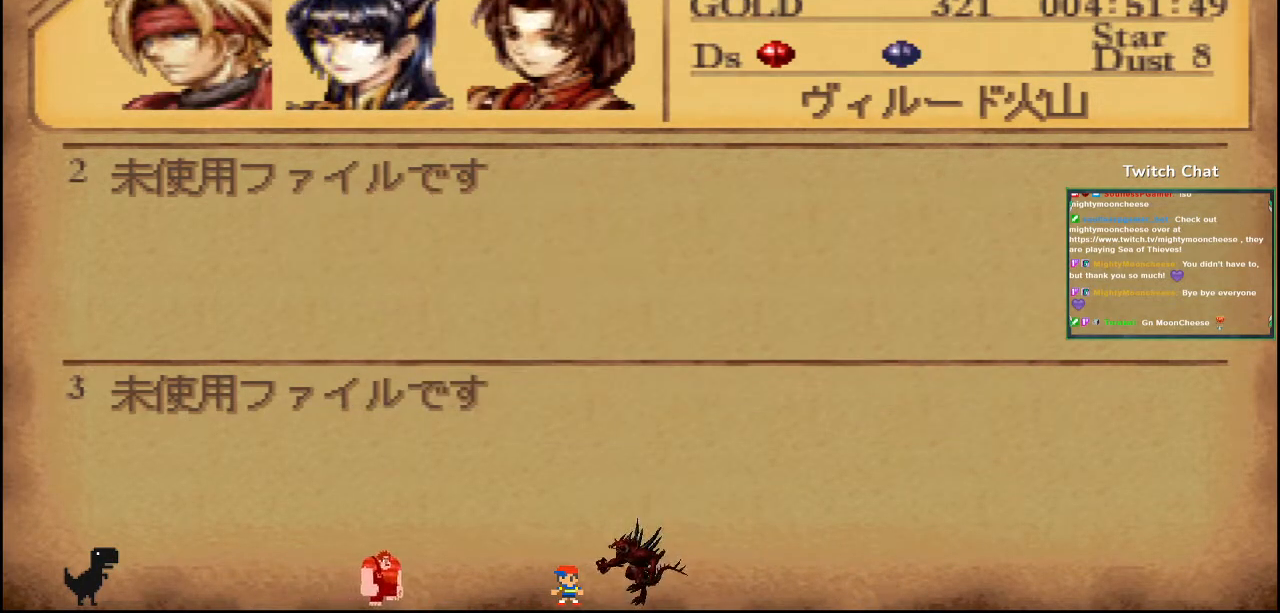
{"buttons": [], "left_stick": "center", "right_stick": "center", "events": []}
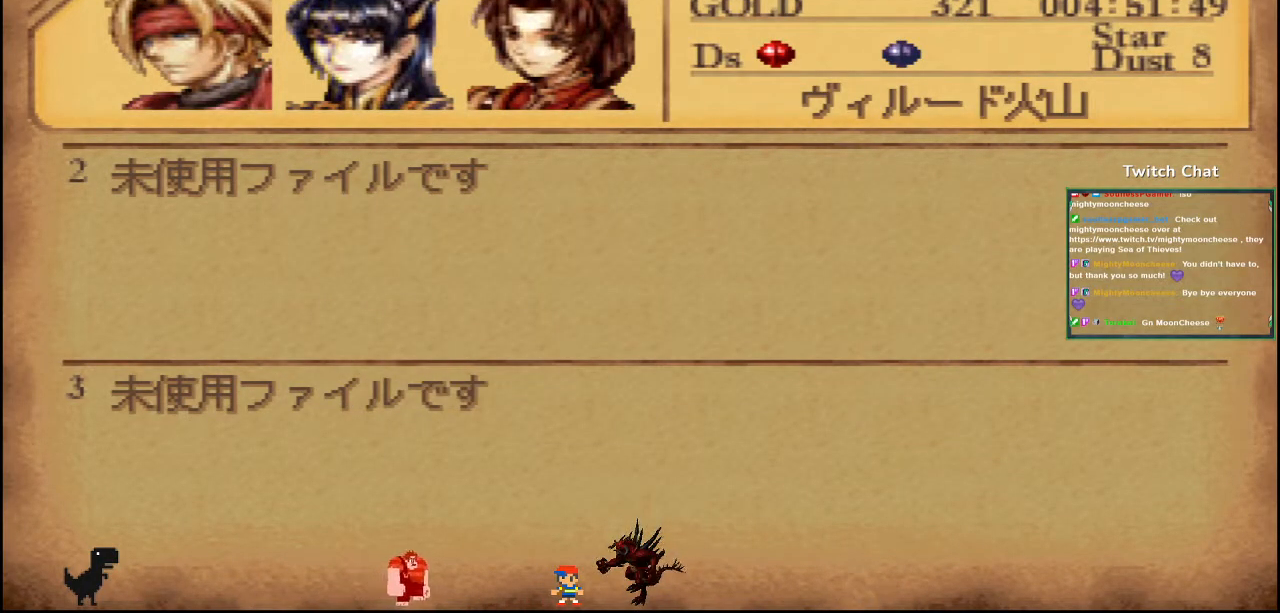
{"buttons": [], "left_stick": "center", "right_stick": "center", "events": []}
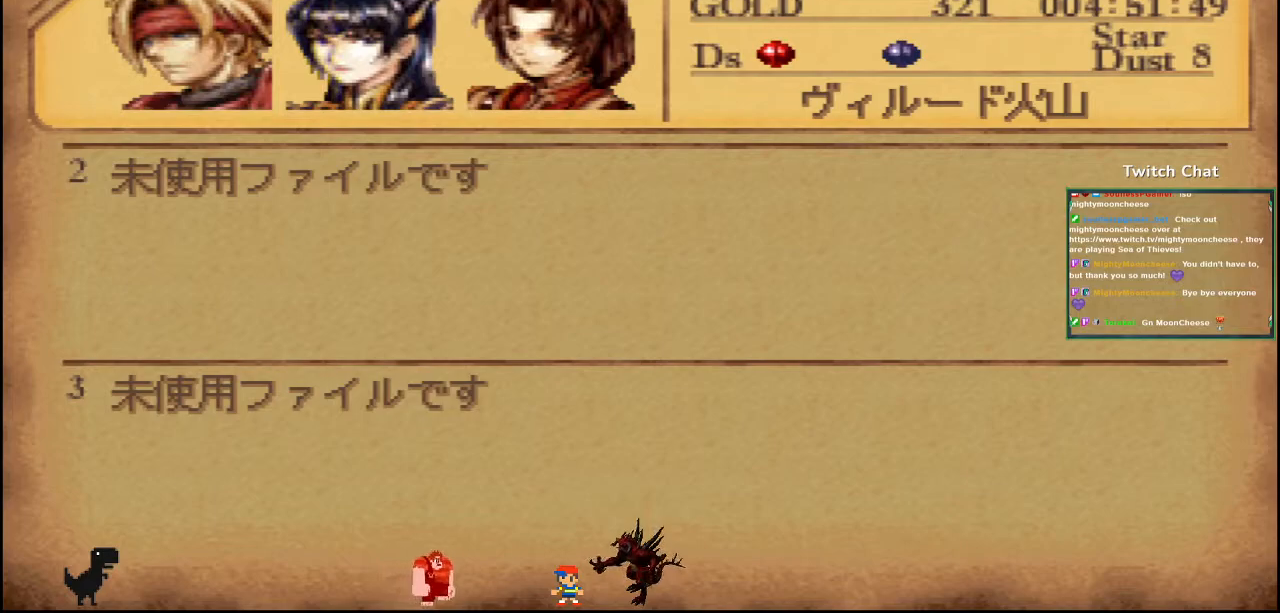
{"buttons": [], "left_stick": "center", "right_stick": "center", "events": []}
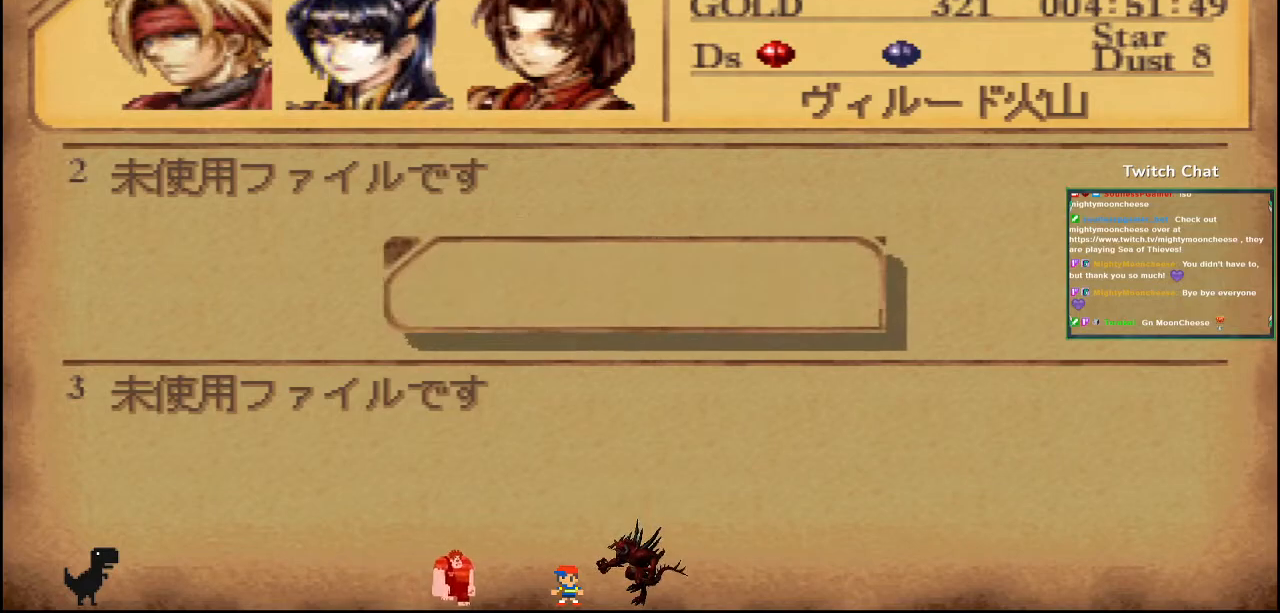
{"buttons": [], "left_stick": "center", "right_stick": "center", "events": []}
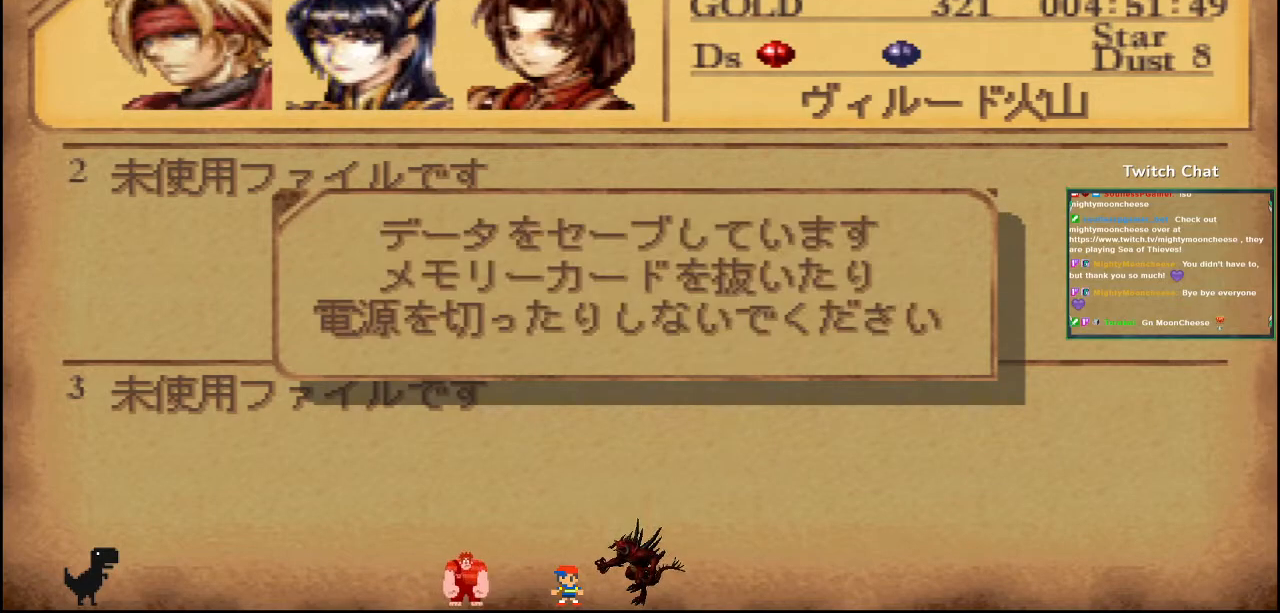
{"buttons": [], "left_stick": "center", "right_stick": "center", "events": []}
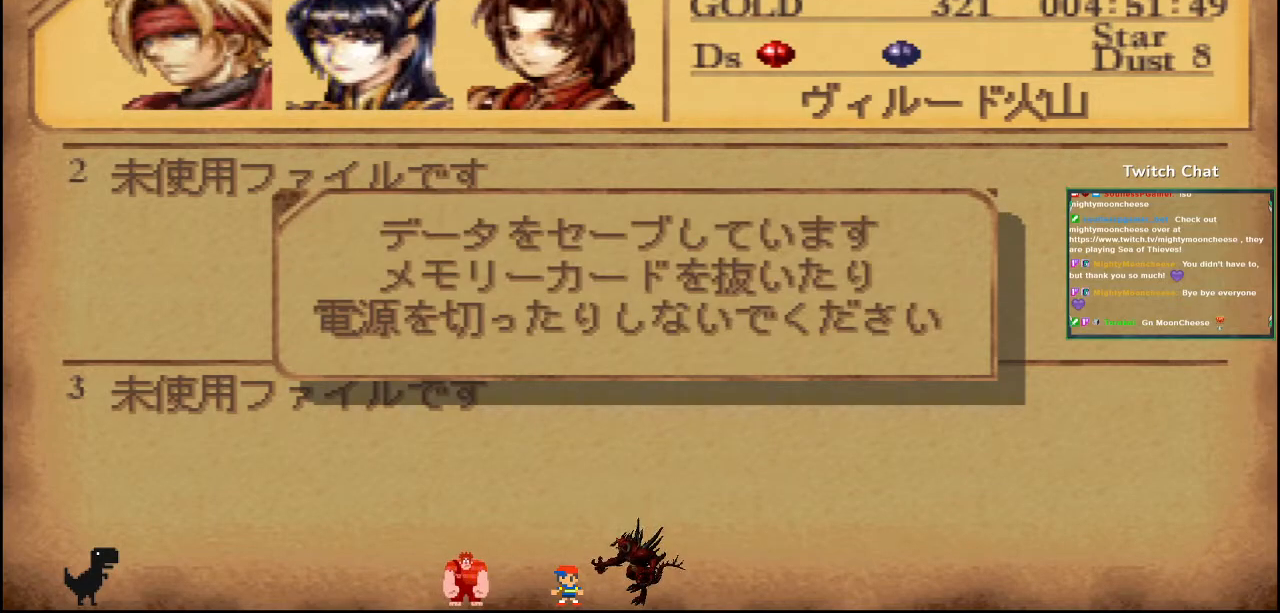
{"buttons": [], "left_stick": "center", "right_stick": "center", "events": []}
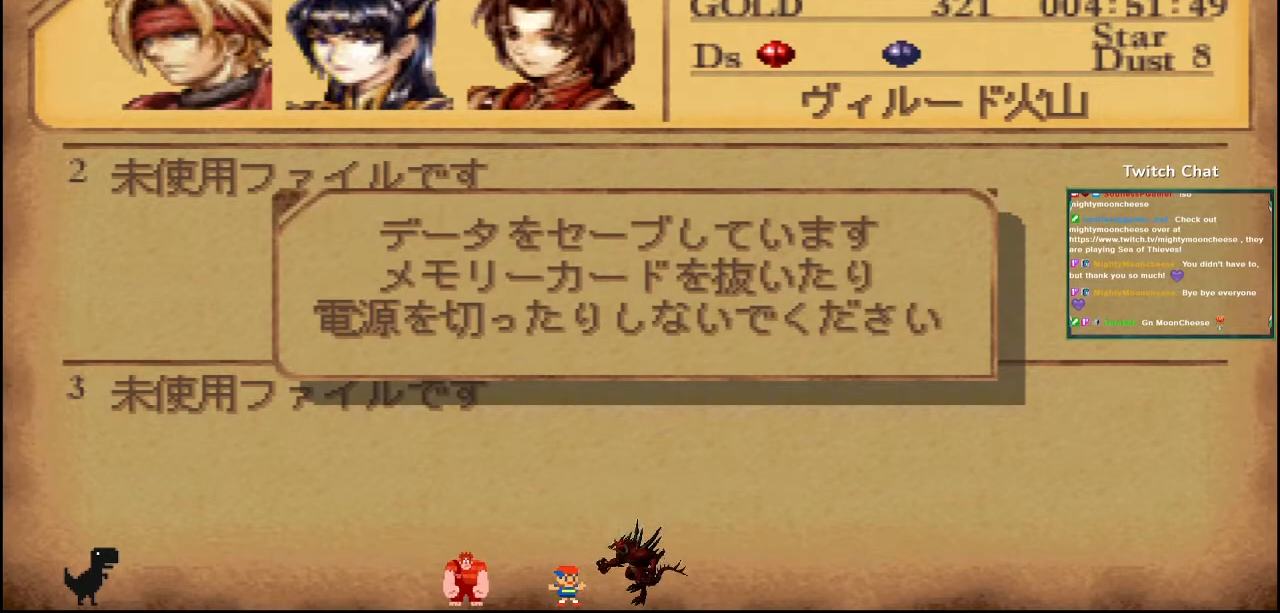
{"buttons": [], "left_stick": "center", "right_stick": "center", "events": []}
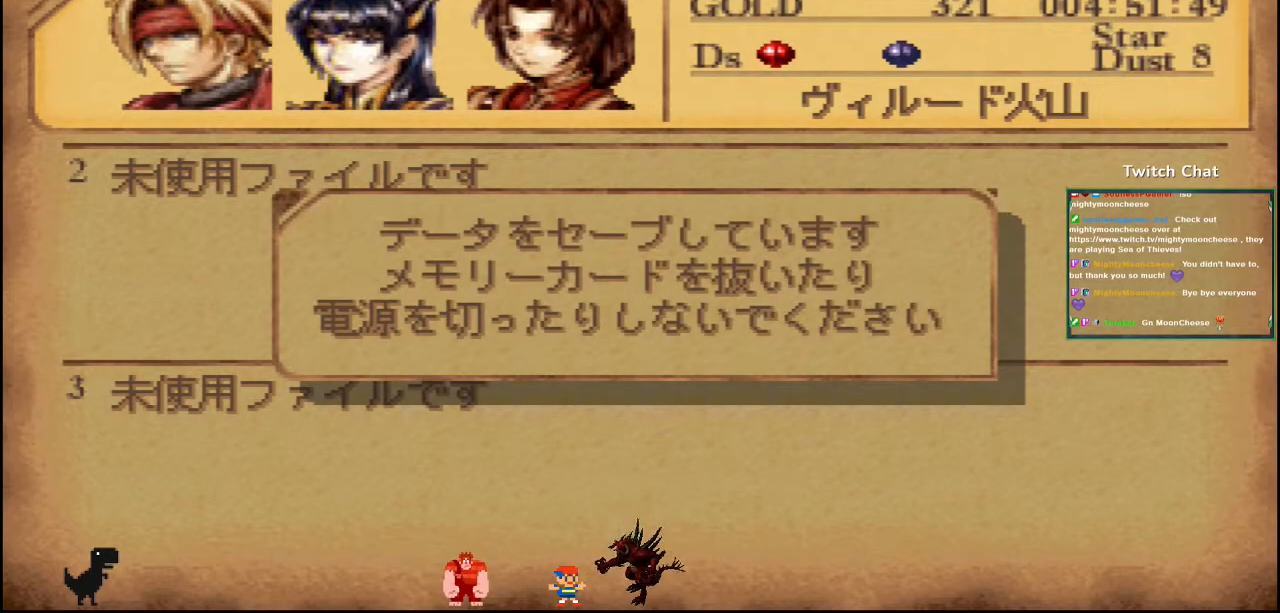
{"buttons": [], "left_stick": "center", "right_stick": "center", "events": []}